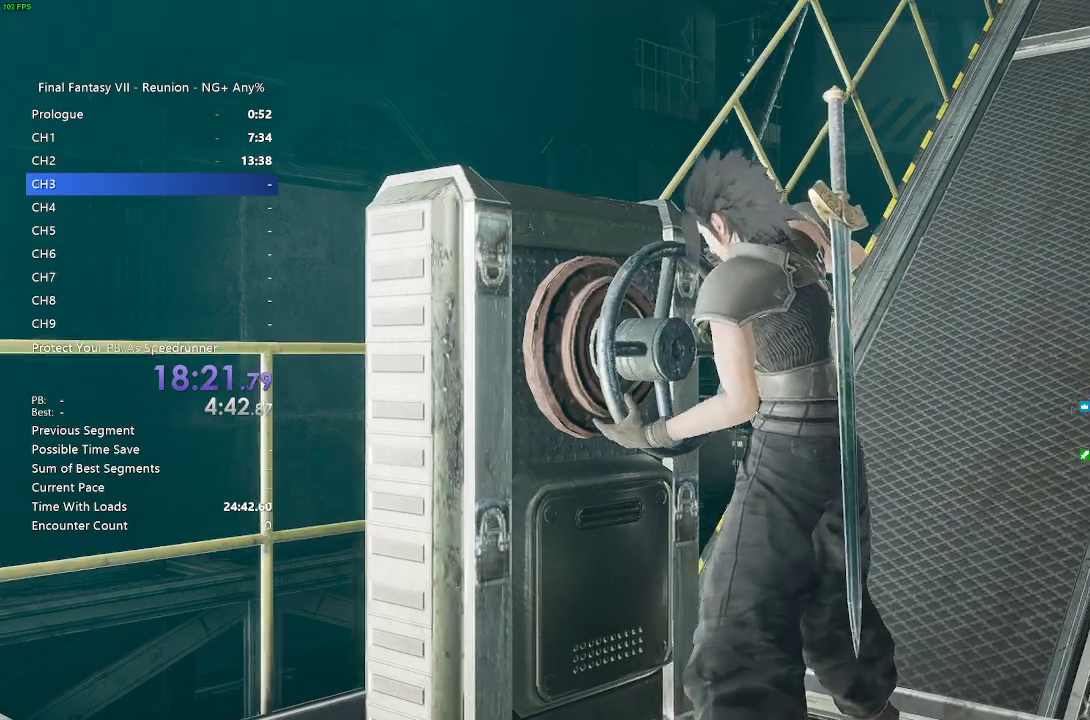
Gameplay with a controller (PlayStation layout); each line is a JSON object with the inputs held at the frame after it. "events" lists button and stick changes between this image and that frame as [ms after this image, input, new state], when the widget could be followed in between.
{"buttons": [], "left_stick": "center", "right_stick": "center", "events": []}
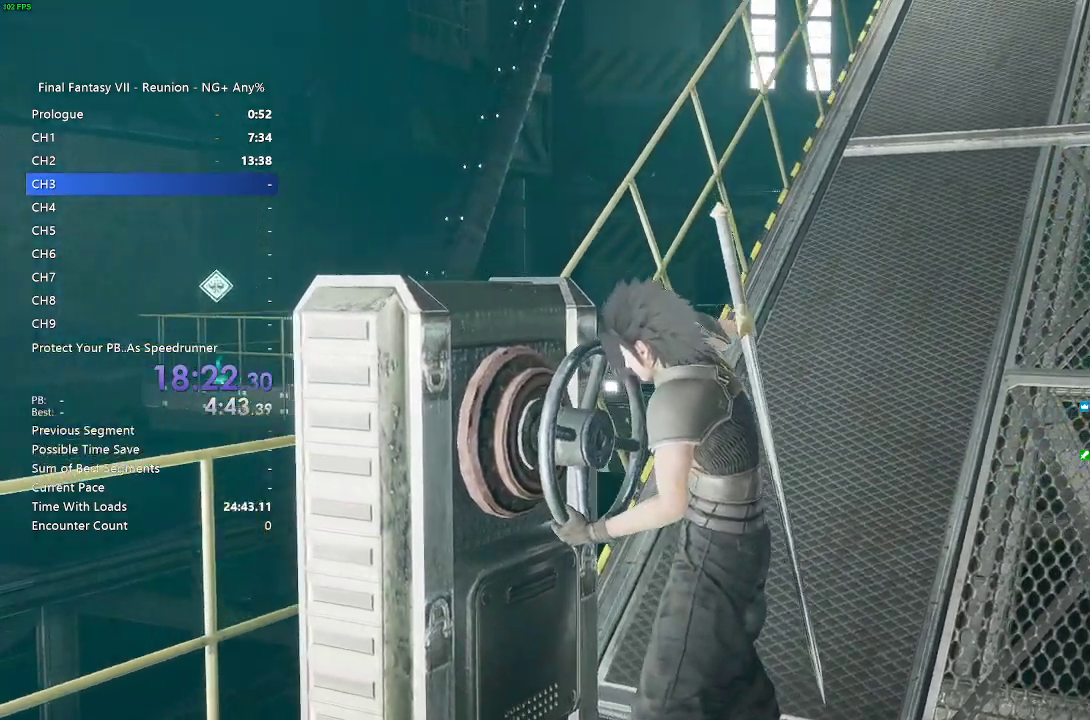
{"buttons": [], "left_stick": "center", "right_stick": "center", "events": []}
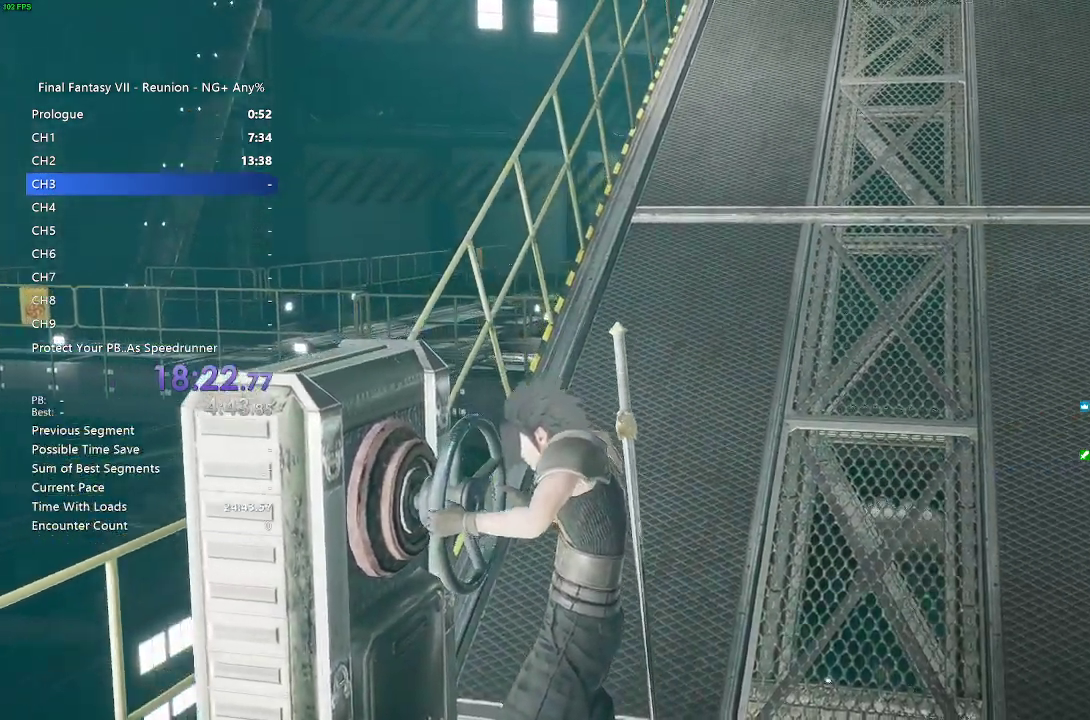
{"buttons": [], "left_stick": "center", "right_stick": "center", "events": []}
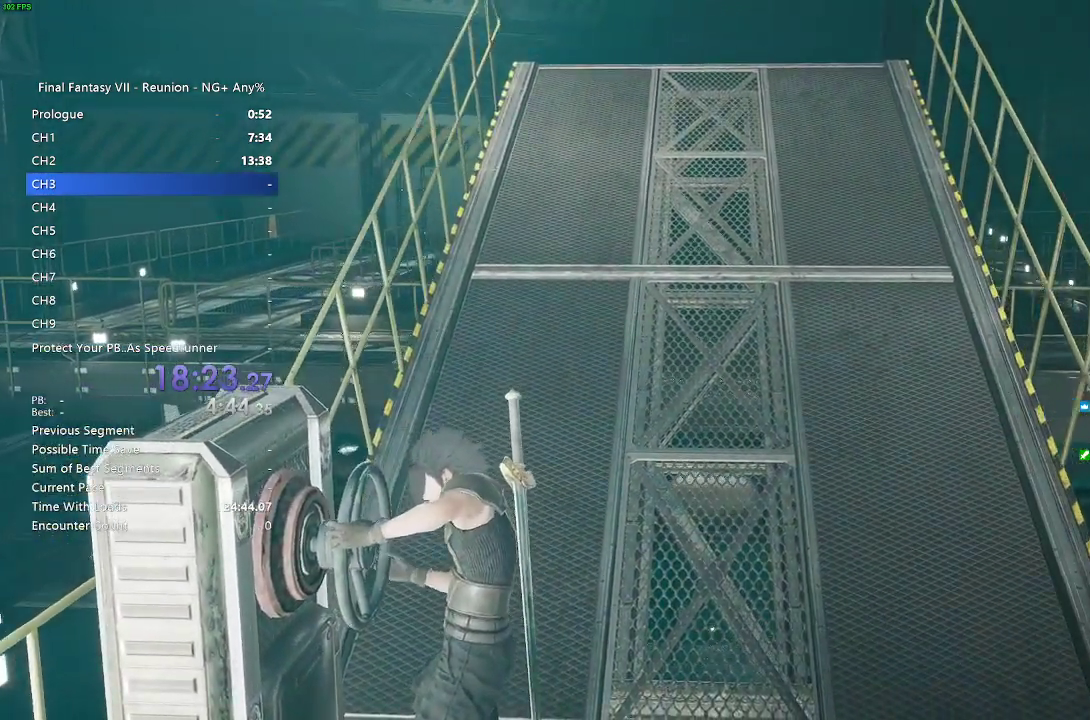
{"buttons": [], "left_stick": "center", "right_stick": "center", "events": []}
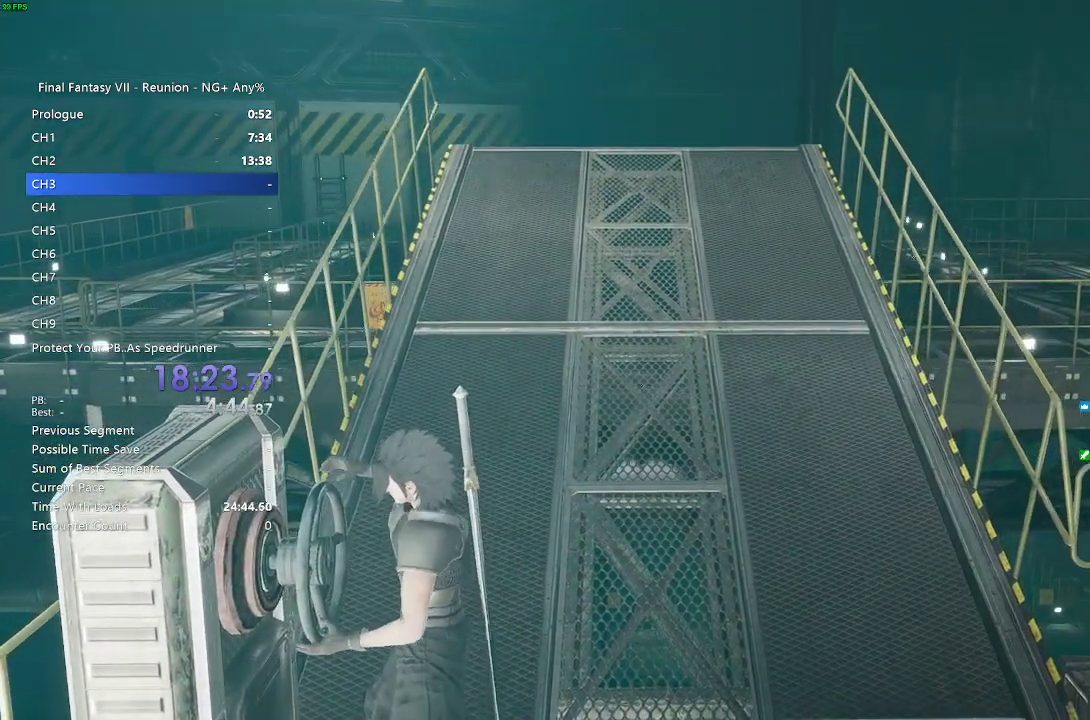
{"buttons": [], "left_stick": "center", "right_stick": "center", "events": []}
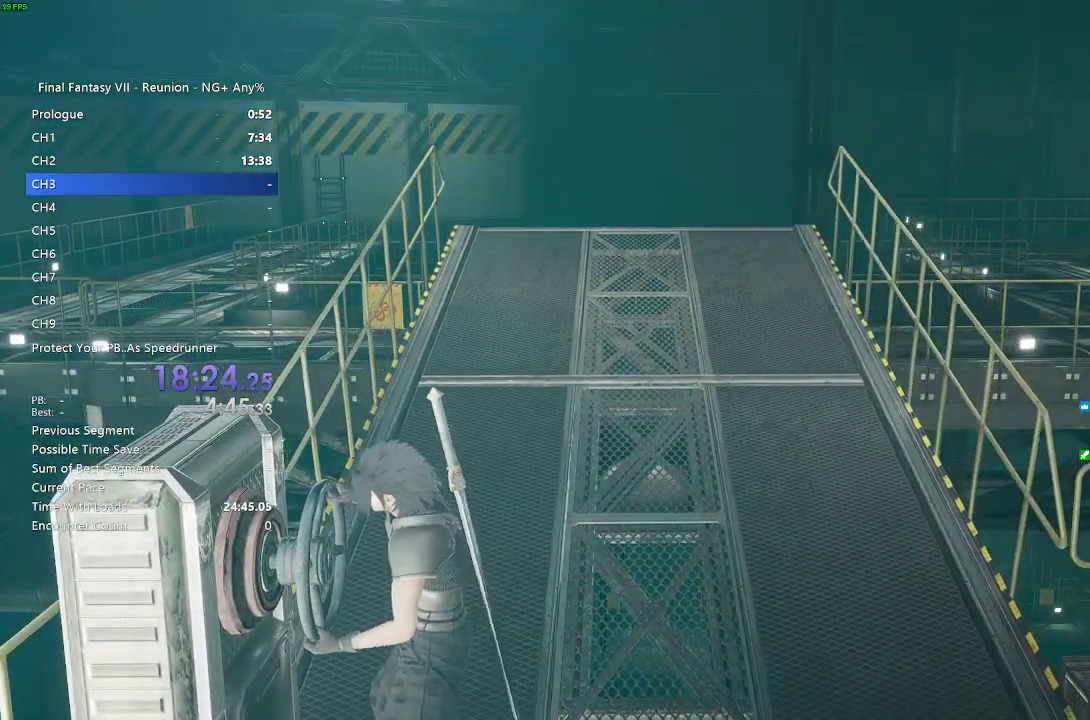
{"buttons": [], "left_stick": "center", "right_stick": "center", "events": []}
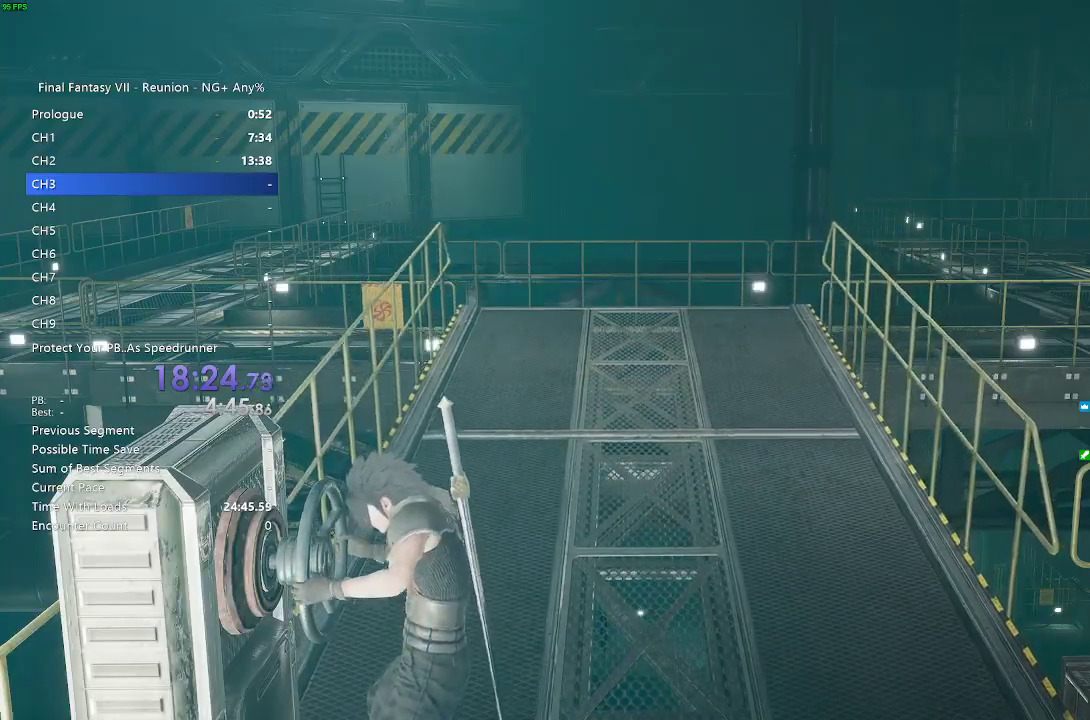
{"buttons": [], "left_stick": "center", "right_stick": "center", "events": []}
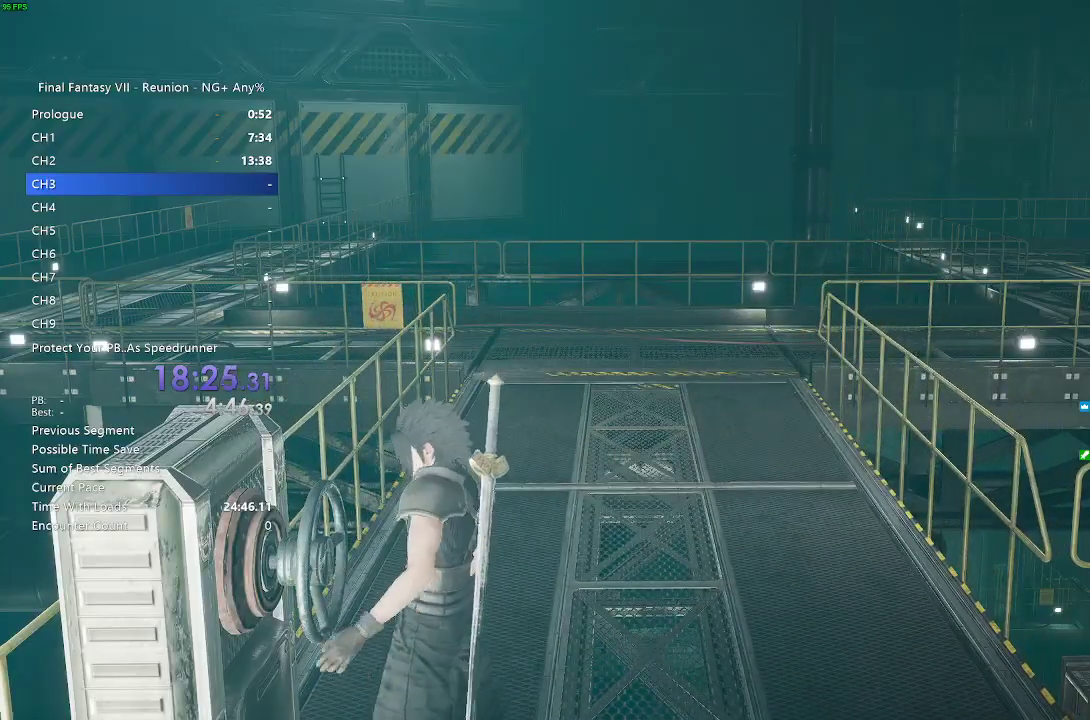
{"buttons": [], "left_stick": "center", "right_stick": "up-left", "events": [[467, "right_stick", "up-left"]]}
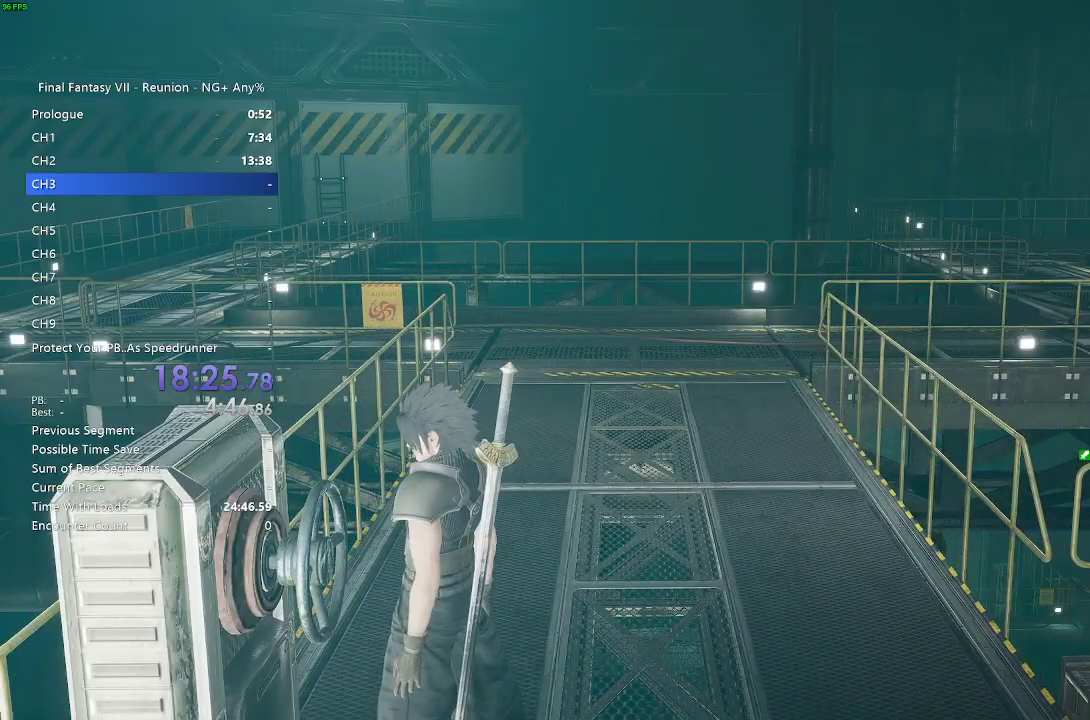
{"buttons": [], "left_stick": "center", "right_stick": "center", "events": [[167, "right_stick", "center"]]}
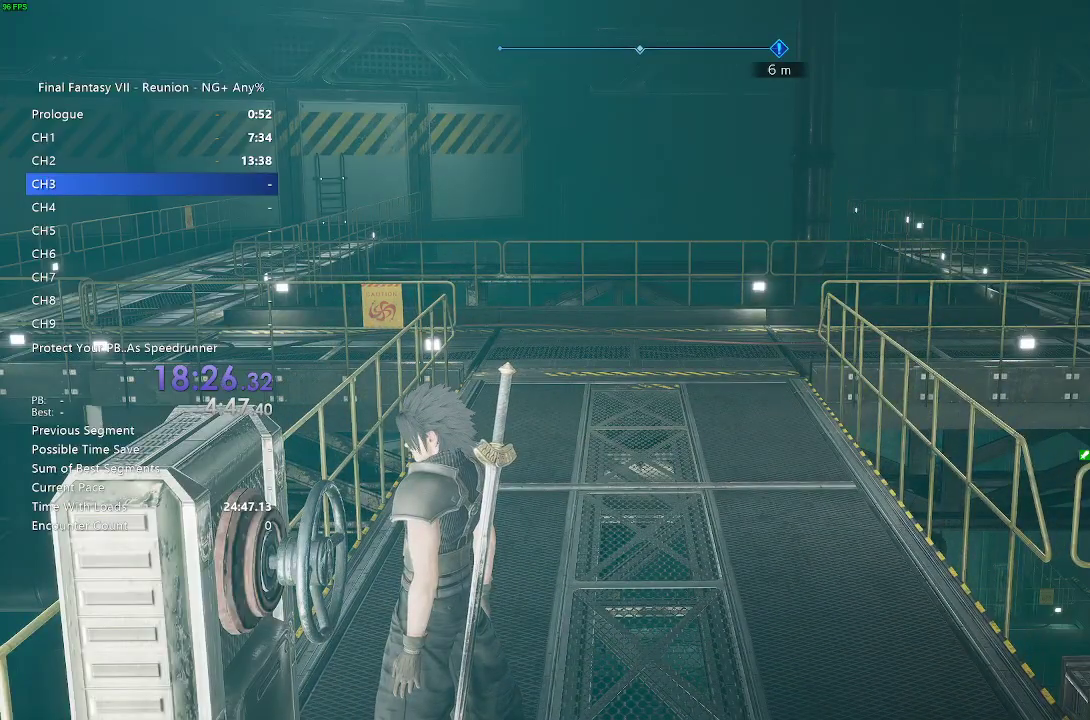
{"buttons": ["SQUARE"], "left_stick": "center", "right_stick": "center", "events": [[417, "SQUARE", "down"]]}
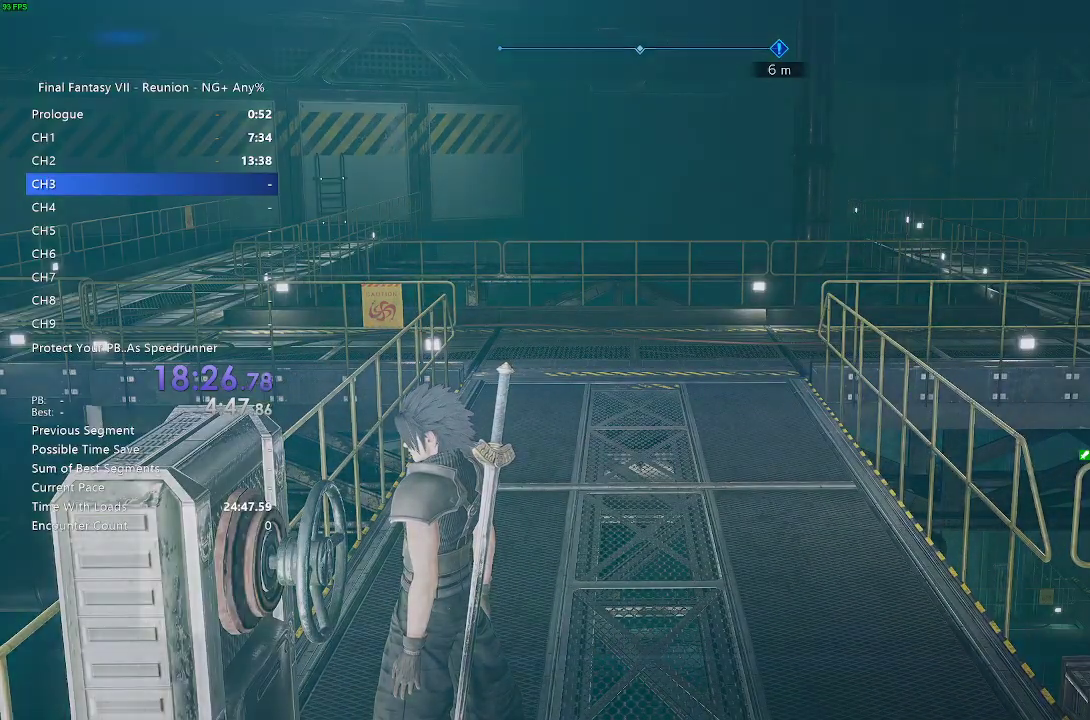
{"buttons": ["CIRCLE"], "left_stick": "center", "right_stick": "center", "events": [[83, "SQUARE", "up"], [450, "CIRCLE", "down"]]}
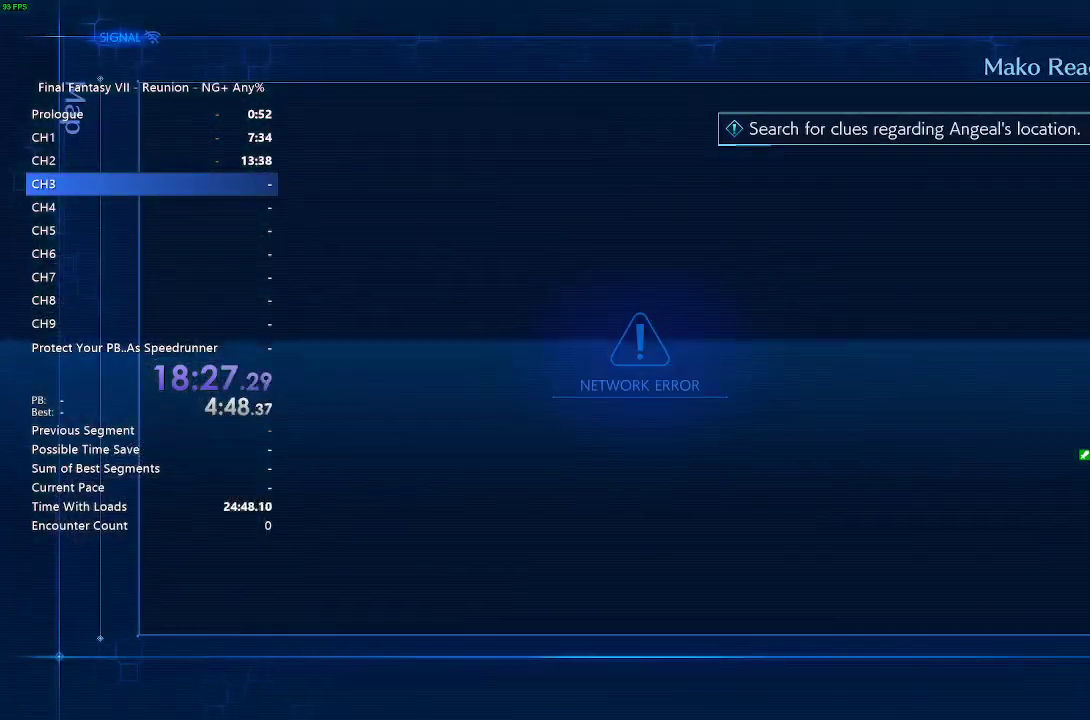
{"buttons": [], "left_stick": "center", "right_stick": "left", "events": [[67, "CIRCLE", "up"], [233, "right_stick", "left"]]}
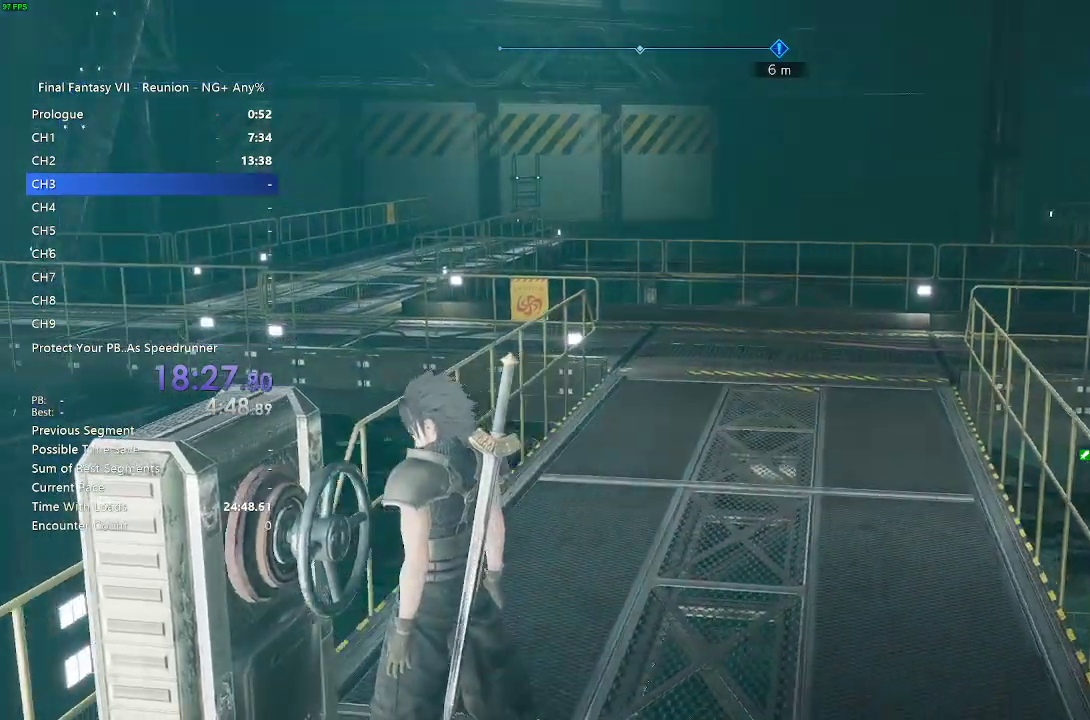
{"buttons": [], "left_stick": "down-left", "right_stick": "left", "events": [[133, "left_stick", "down-left"]]}
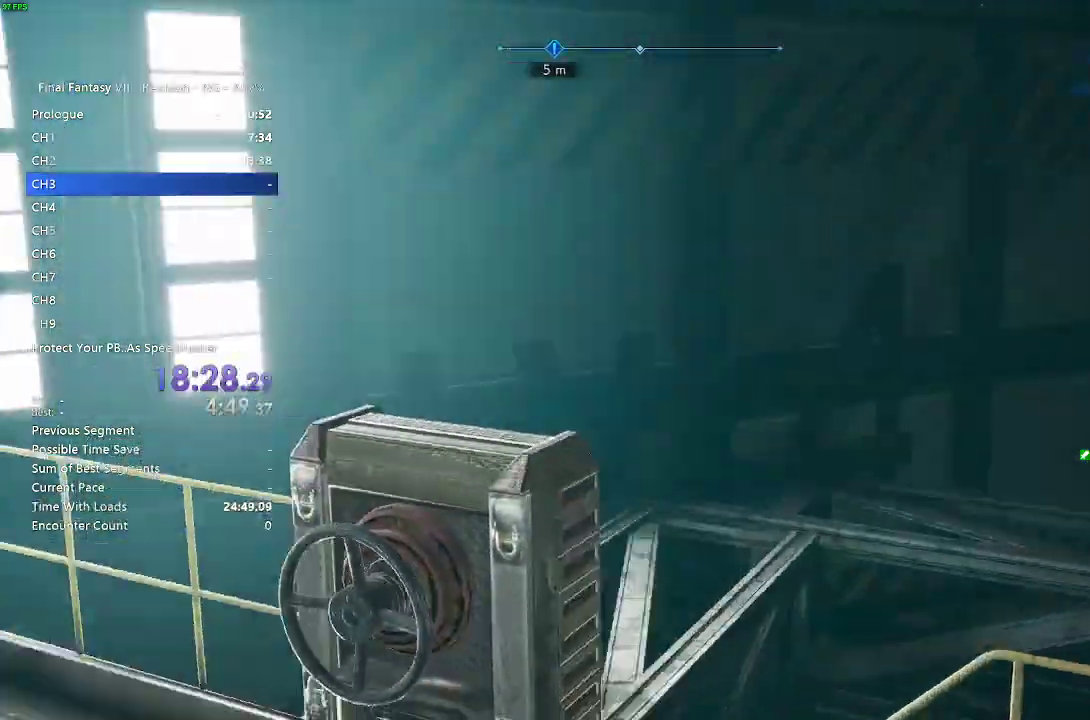
{"buttons": [], "left_stick": "up", "right_stick": "center", "events": [[133, "left_stick", "center"], [333, "right_stick", "center"], [417, "left_stick", "up"]]}
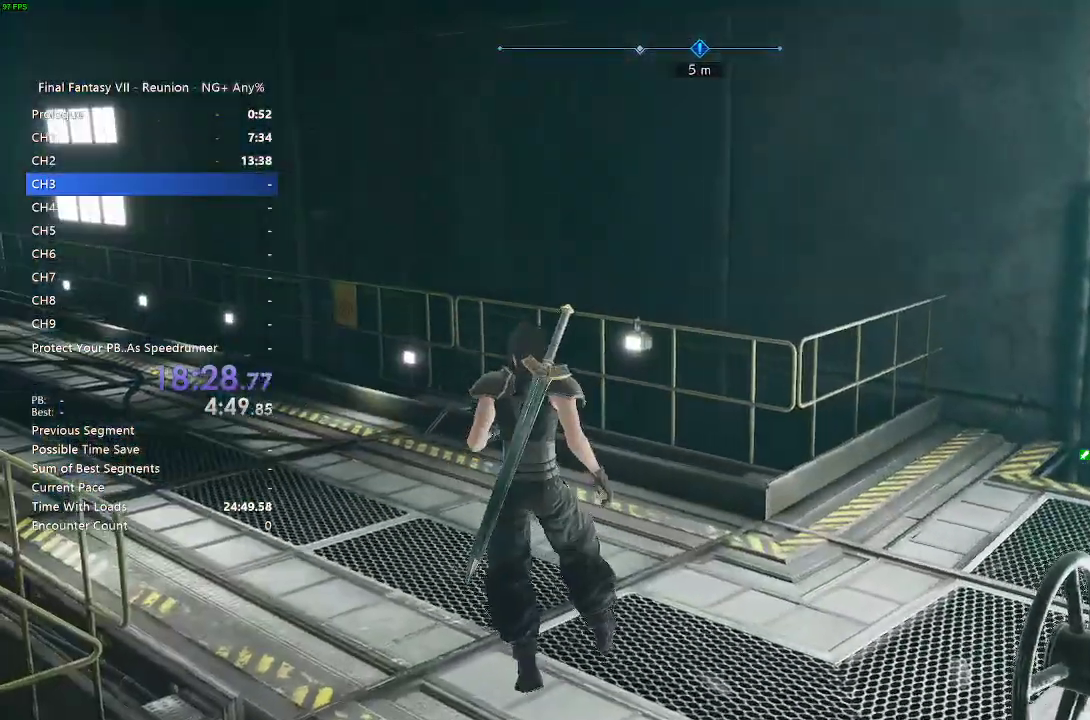
{"buttons": [], "left_stick": "up", "right_stick": "center", "events": [[83, "left_stick", "up-right"], [83, "right_stick", "right"], [250, "right_stick", "center"], [350, "left_stick", "up"]]}
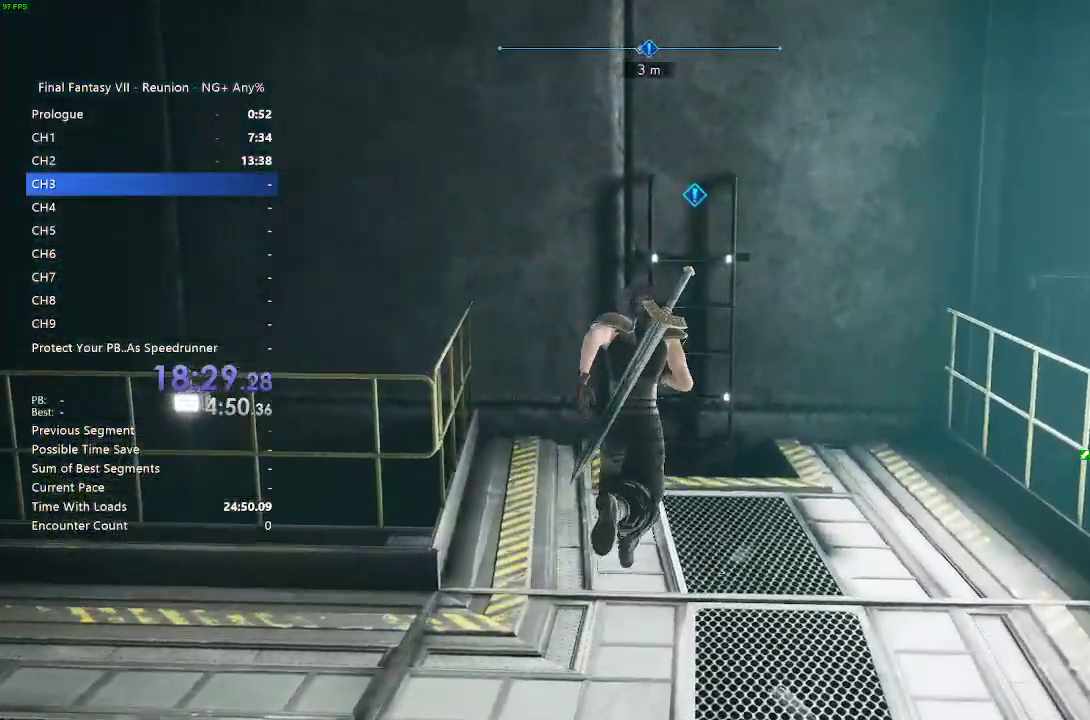
{"buttons": [], "left_stick": "up-right", "right_stick": "center", "events": [[33, "left_stick", "center"], [400, "left_stick", "up-right"]]}
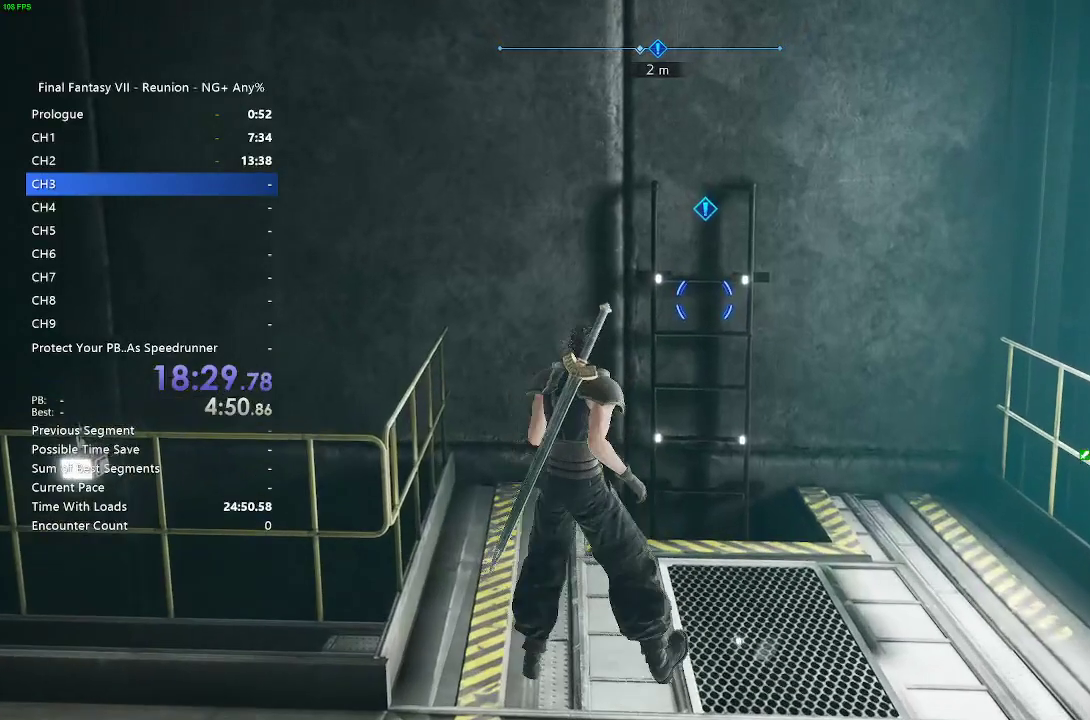
{"buttons": [], "left_stick": "center", "right_stick": "center", "events": [[317, "CROSS", "down"], [350, "left_stick", "center"], [417, "CROSS", "up"]]}
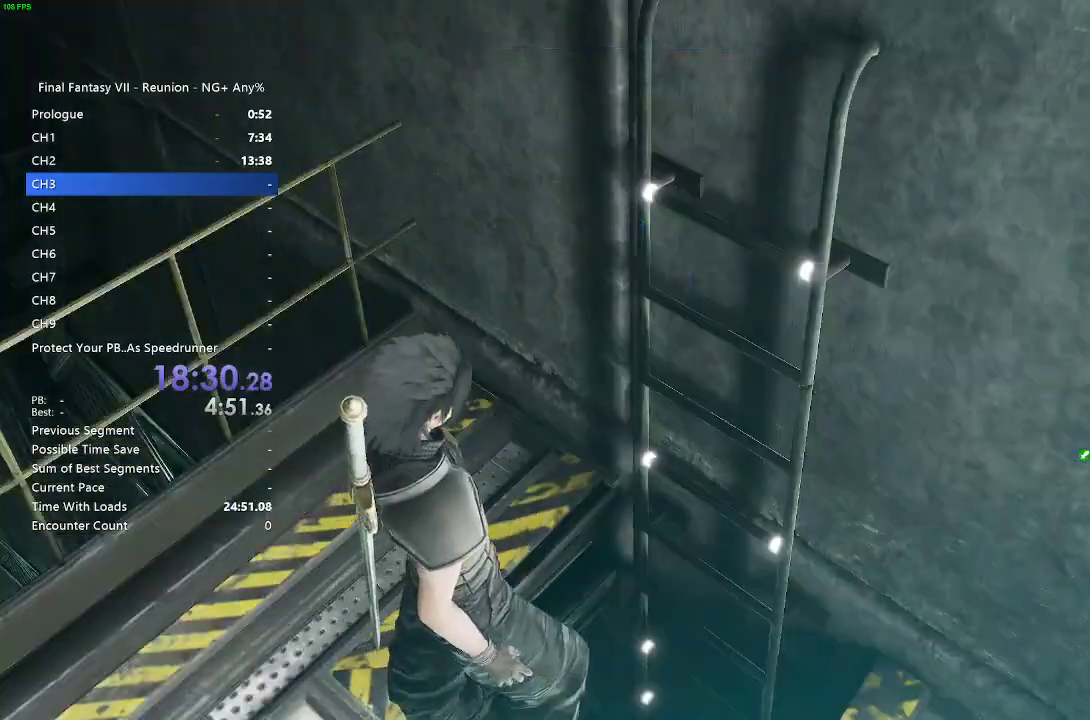
{"buttons": [], "left_stick": "center", "right_stick": "center", "events": []}
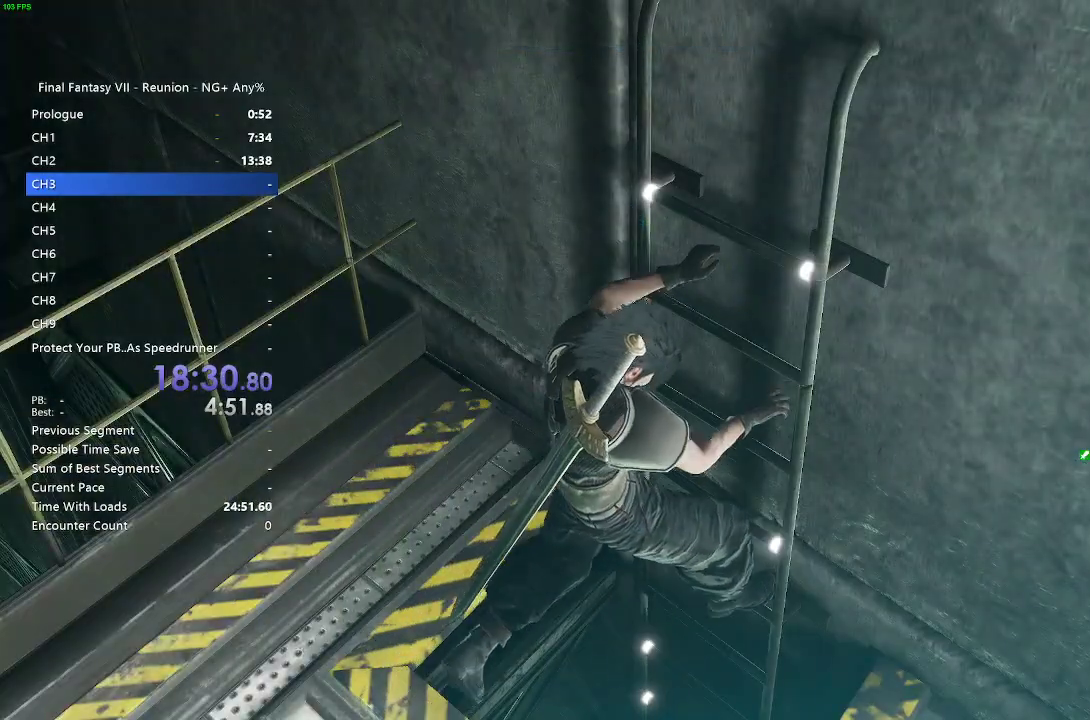
{"buttons": [], "left_stick": "center", "right_stick": "center", "events": [[267, "left_stick", "down"], [500, "left_stick", "center"]]}
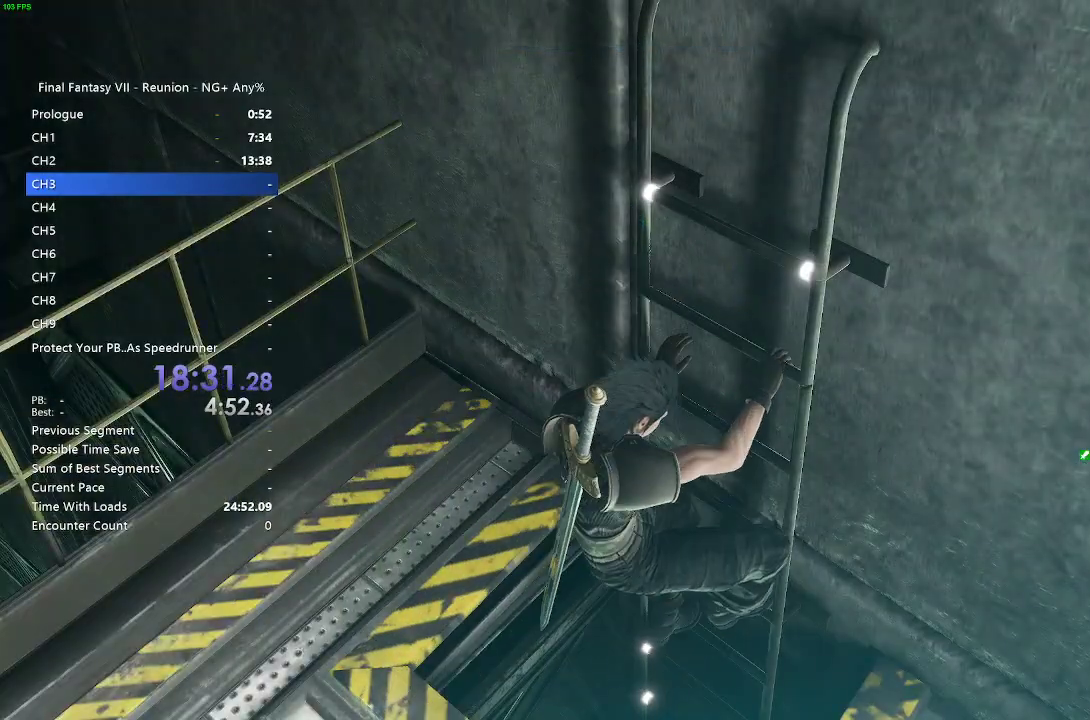
{"buttons": [], "left_stick": "center", "right_stick": "center", "events": []}
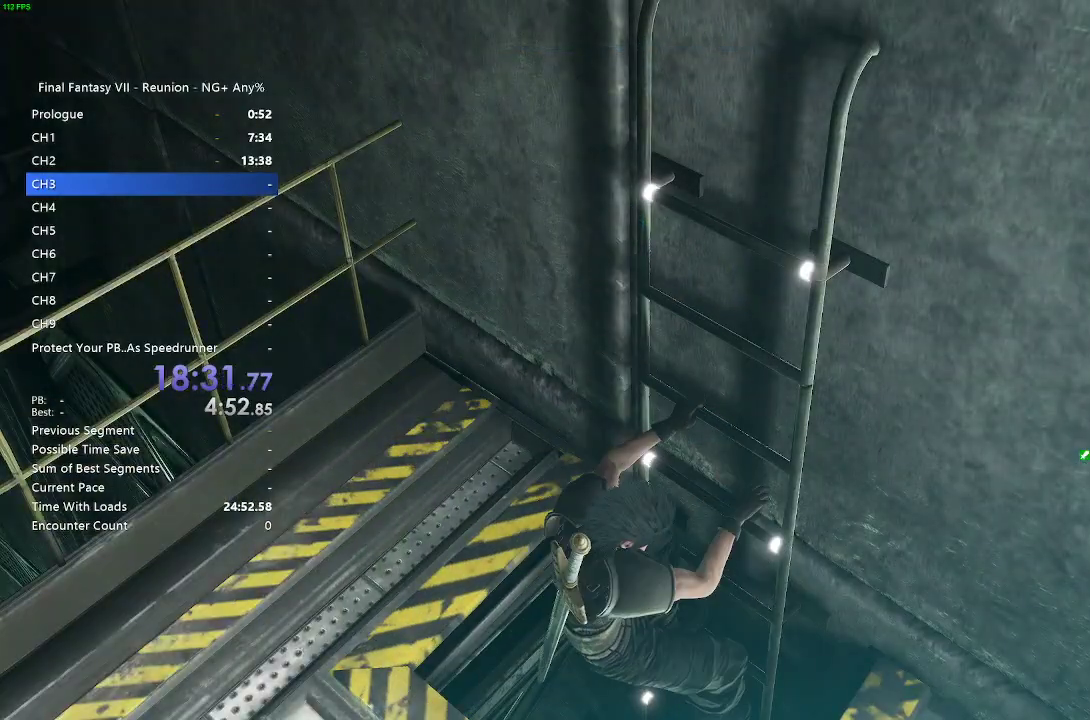
{"buttons": [], "left_stick": "center", "right_stick": "center", "events": []}
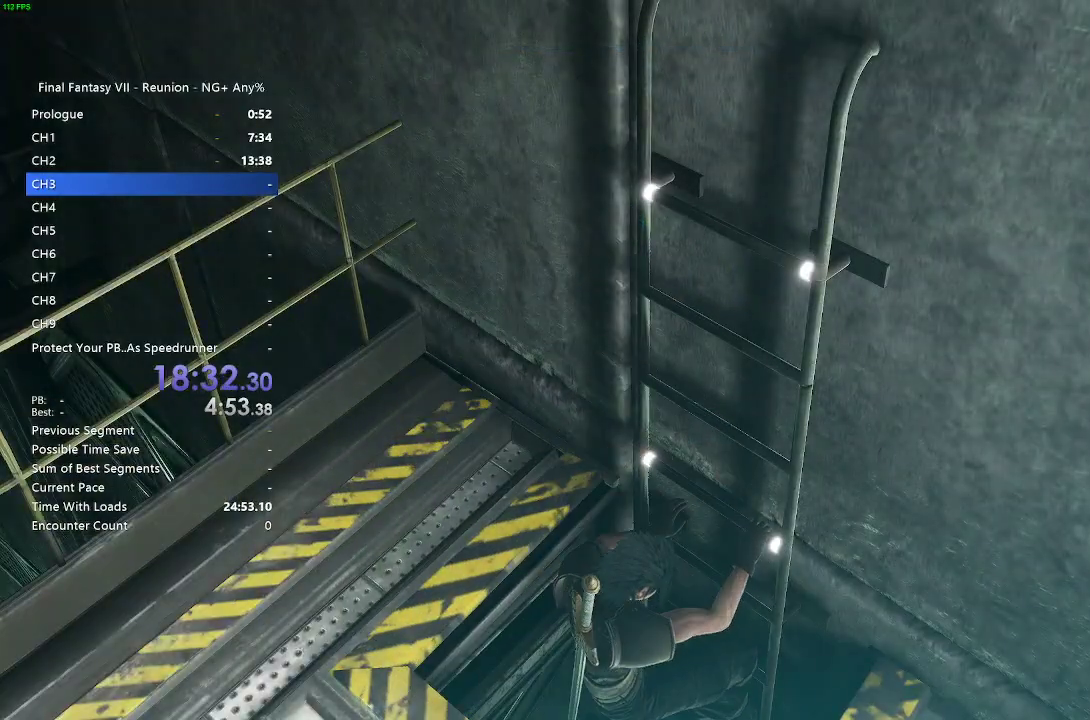
{"buttons": [], "left_stick": "center", "right_stick": "center", "events": []}
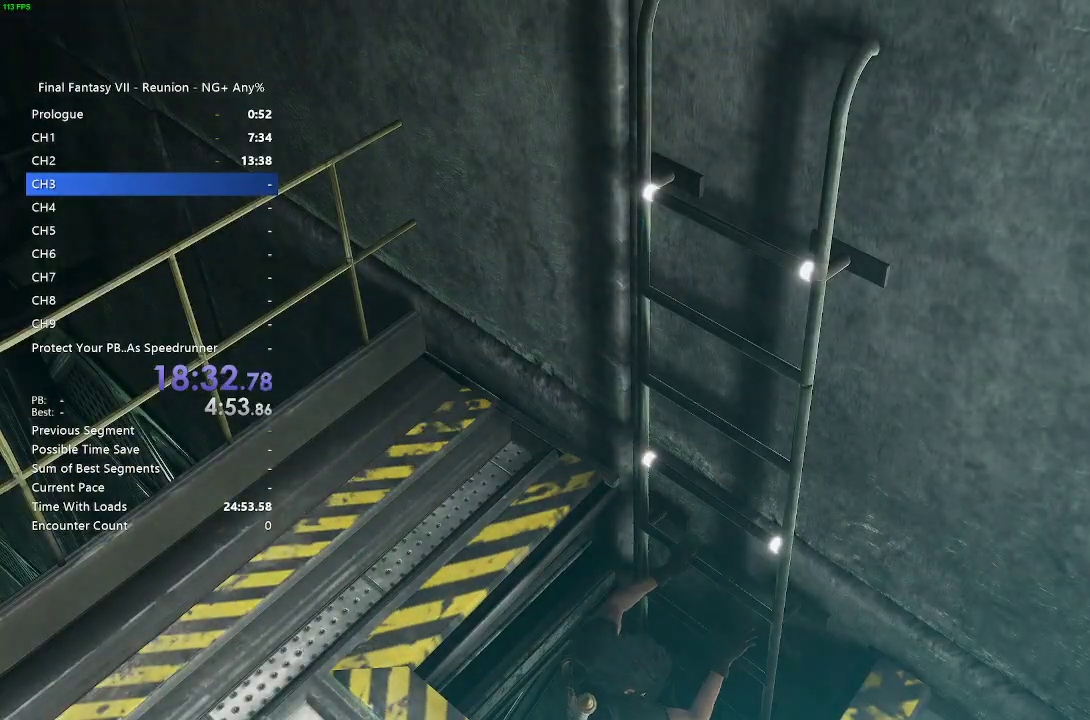
{"buttons": [], "left_stick": "center", "right_stick": "center", "events": []}
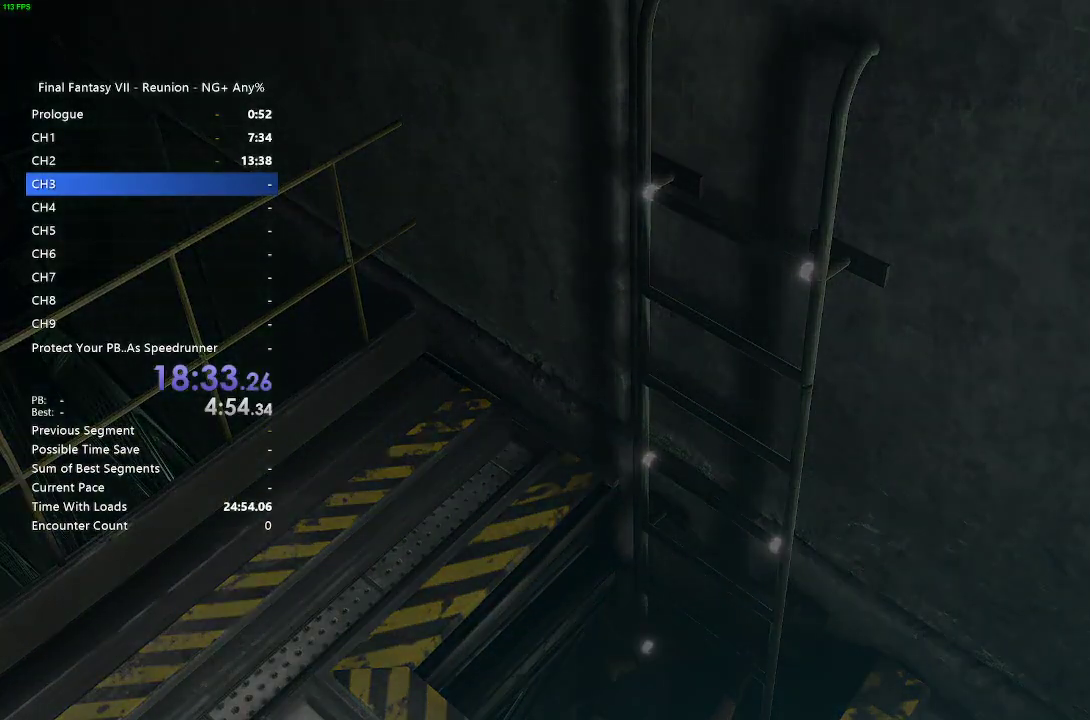
{"buttons": [], "left_stick": "center", "right_stick": "center", "events": []}
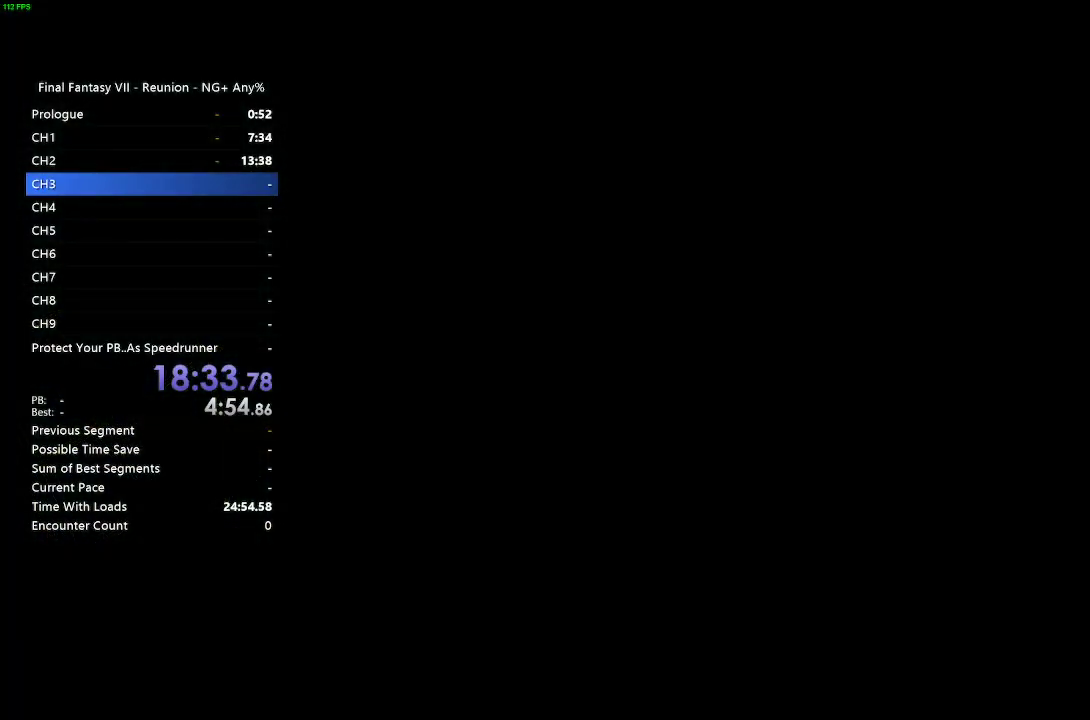
{"buttons": [], "left_stick": "center", "right_stick": "center", "events": []}
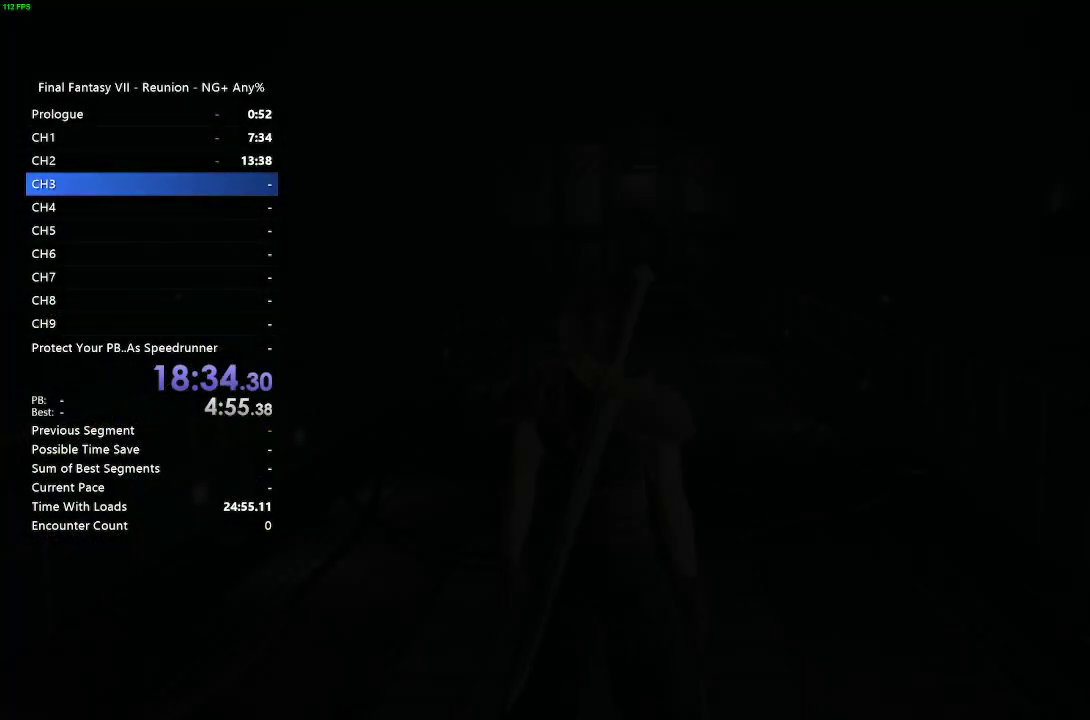
{"buttons": [], "left_stick": "center", "right_stick": "center", "events": []}
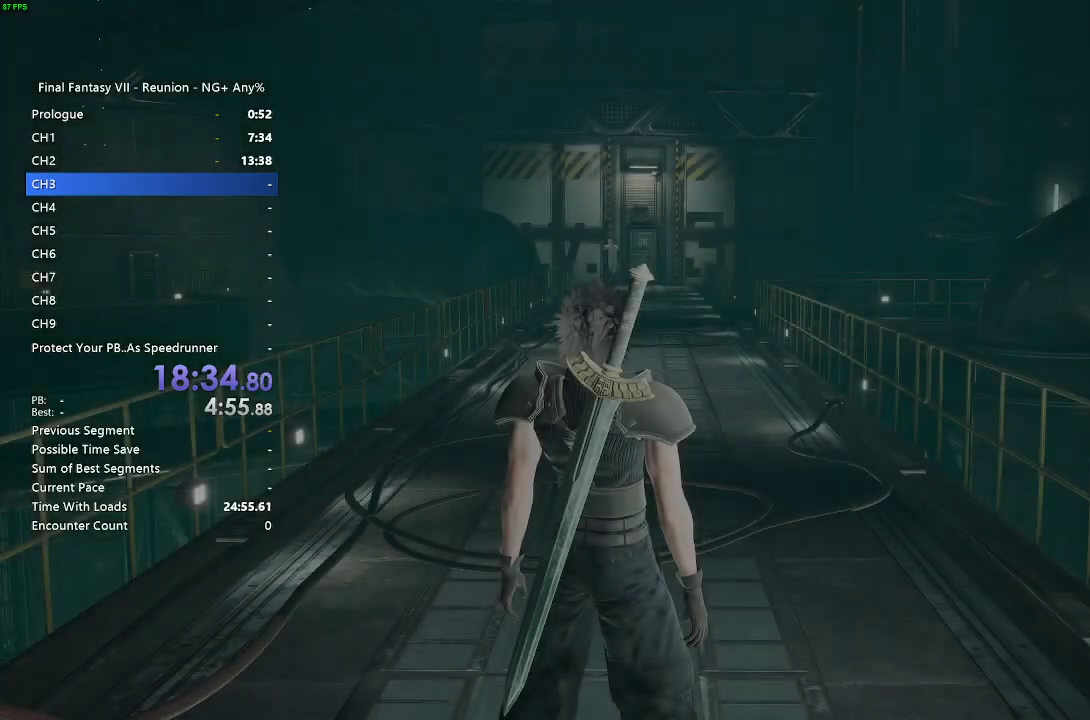
{"buttons": [], "left_stick": "center", "right_stick": "center", "events": []}
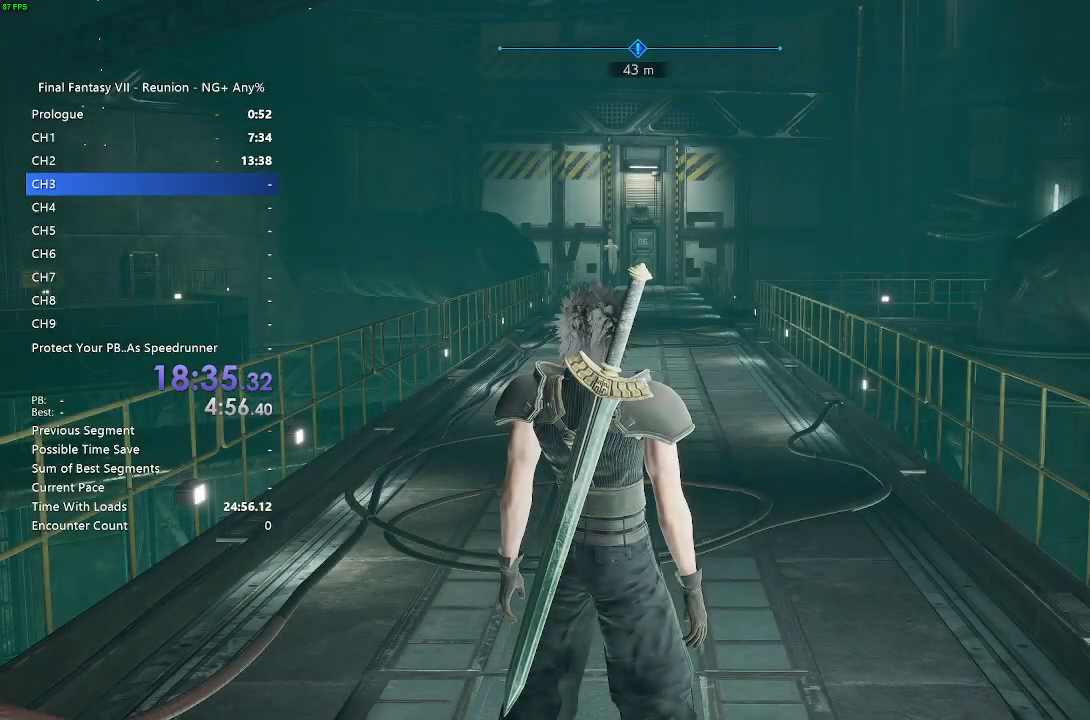
{"buttons": [], "left_stick": "center", "right_stick": "center", "events": []}
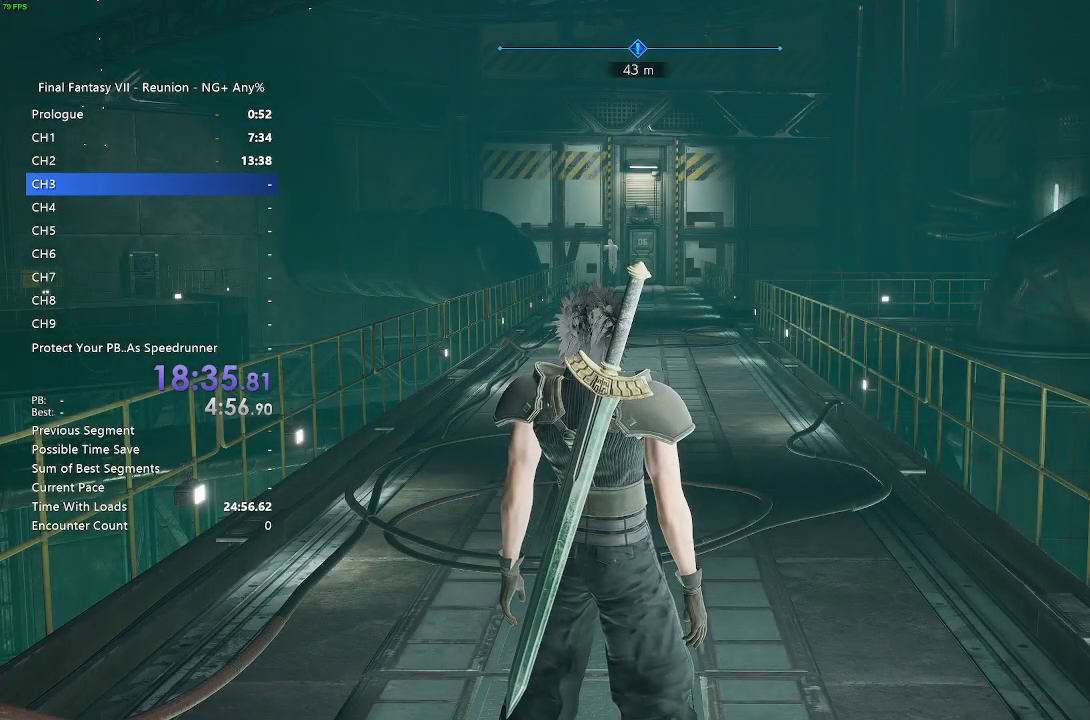
{"buttons": [], "left_stick": "center", "right_stick": "center", "events": []}
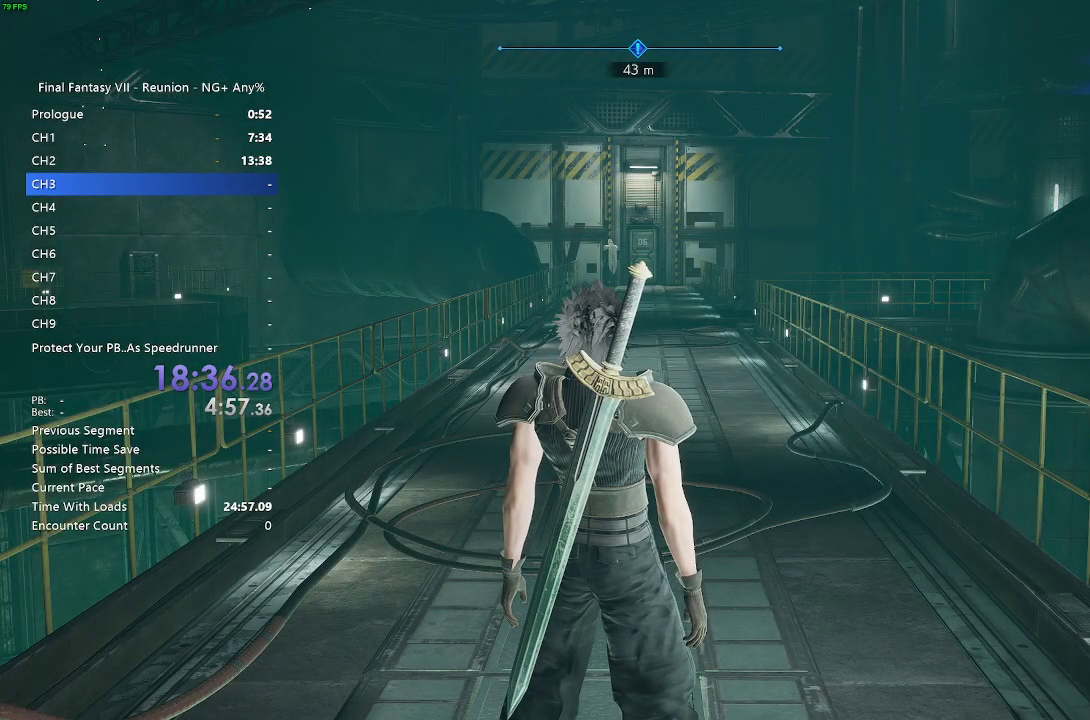
{"buttons": [], "left_stick": "center", "right_stick": "right", "events": [[433, "right_stick", "right"]]}
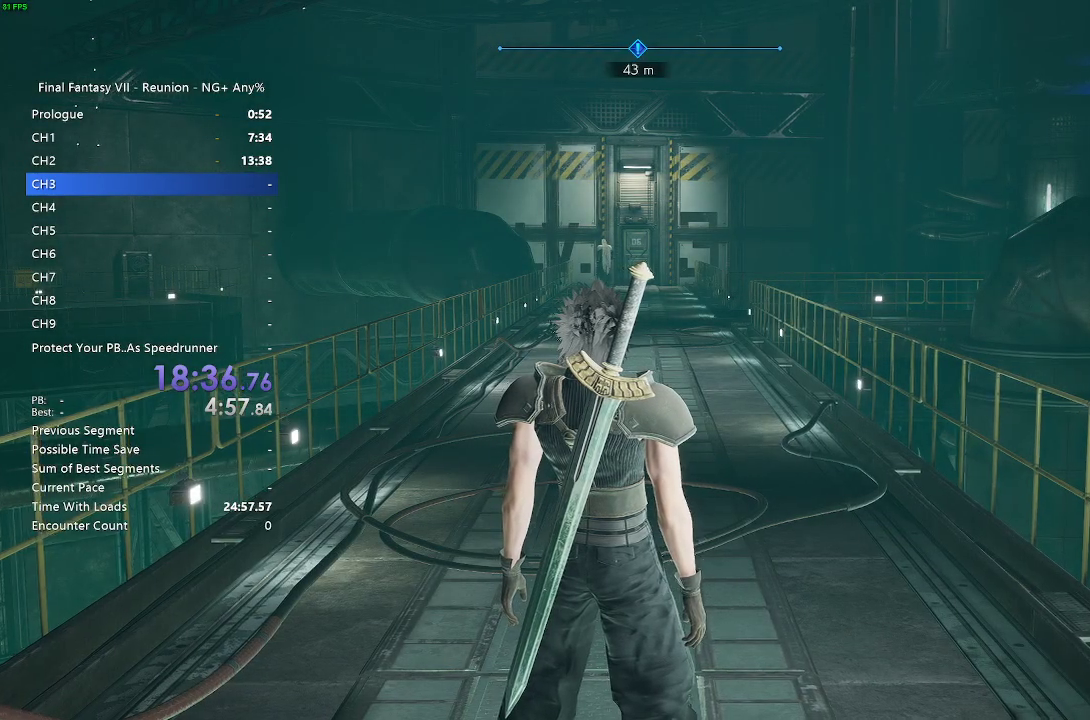
{"buttons": [], "left_stick": "right", "right_stick": "right", "events": [[250, "left_stick", "right"]]}